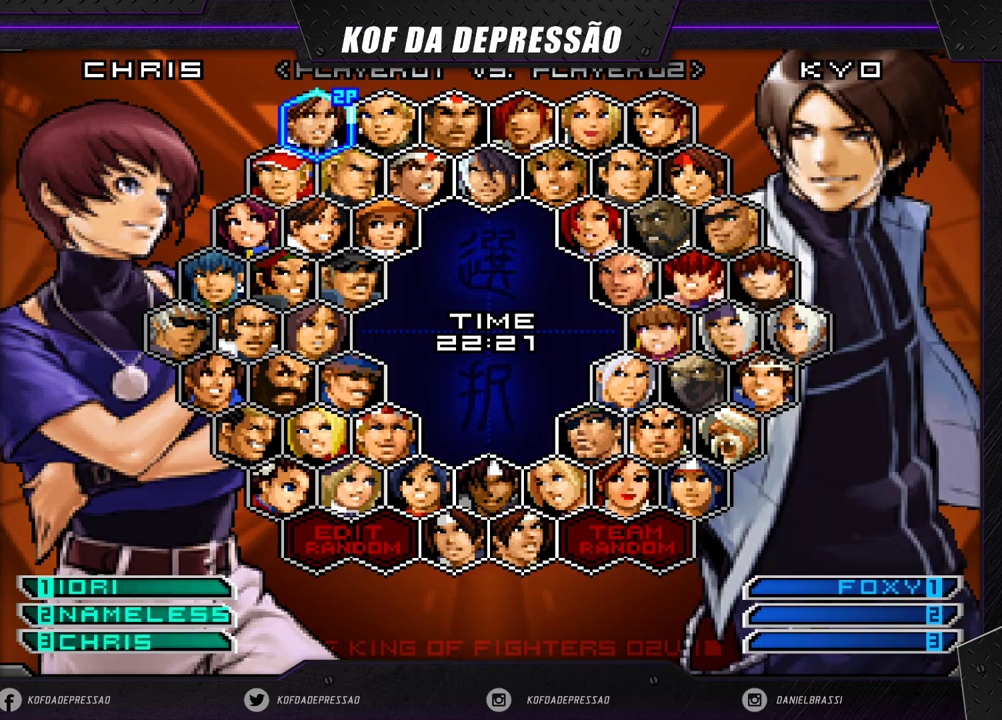
Gameplay with a controller (arcade stick); each line is a JSON object with the inputs held at the frame after it. "events" lists button and stick changes between this image and that frame as [ms after this image, input, new state], when the widget could be followed in between. Not read: L3 R3.
{"buttons": [], "left_stick": "center", "events": [[283, "R1", "down"], [333, "R1", "up"]]}
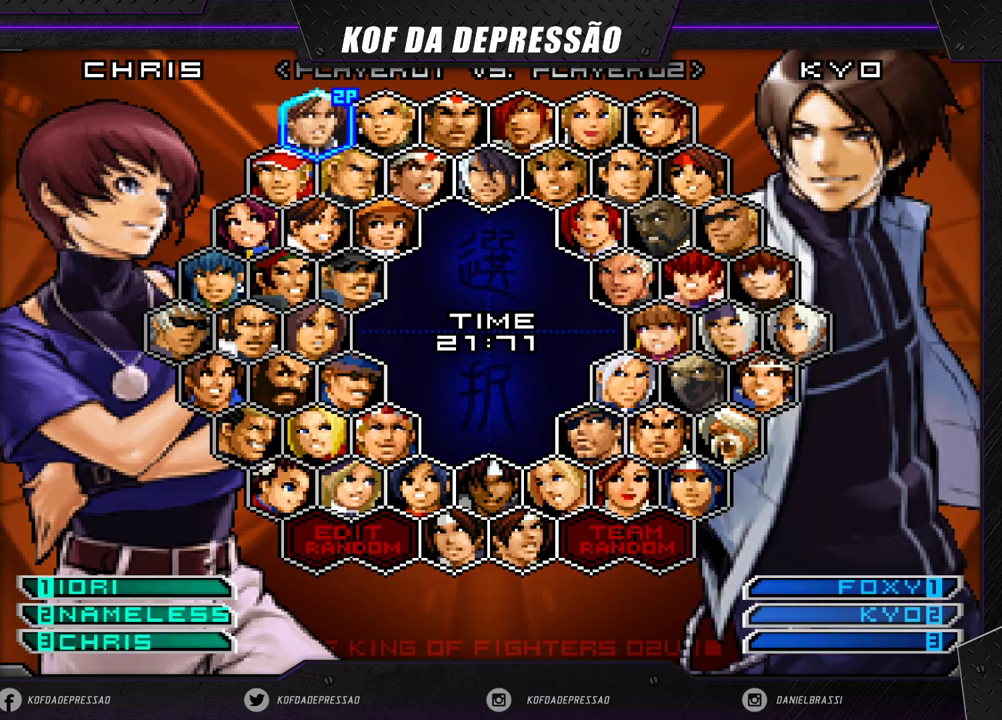
{"buttons": [], "left_stick": "right", "events": [[300, "left_stick", "right"], [367, "left_stick", "center"], [450, "left_stick", "right"]]}
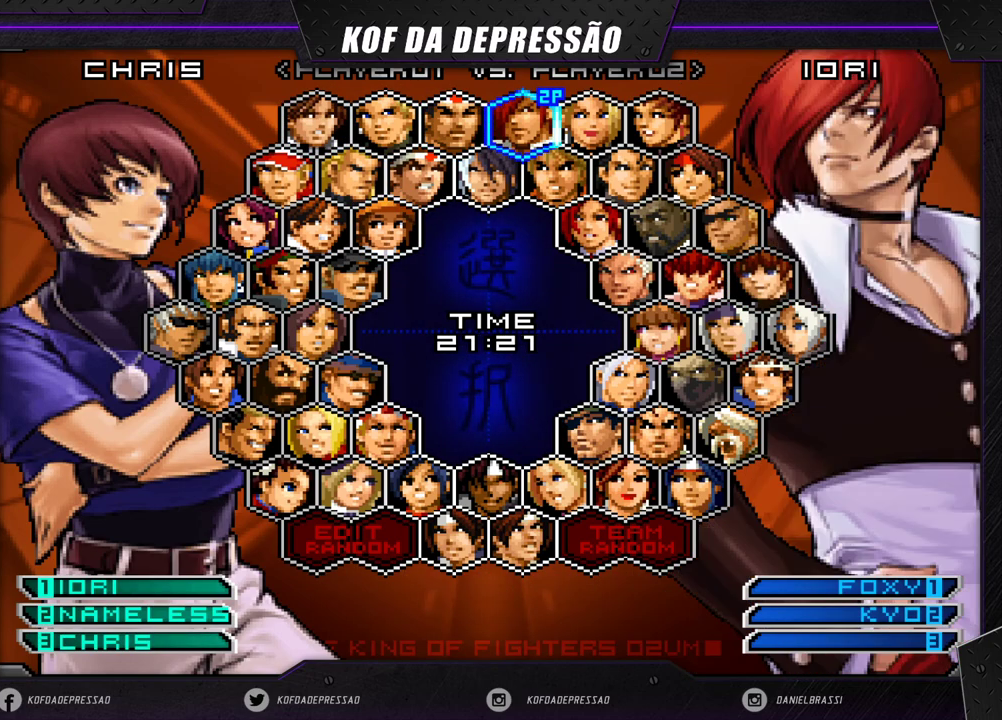
{"buttons": [], "left_stick": "center", "events": [[50, "left_stick", "center"], [283, "SQUARE", "down"], [317, "SQUARE", "up"]]}
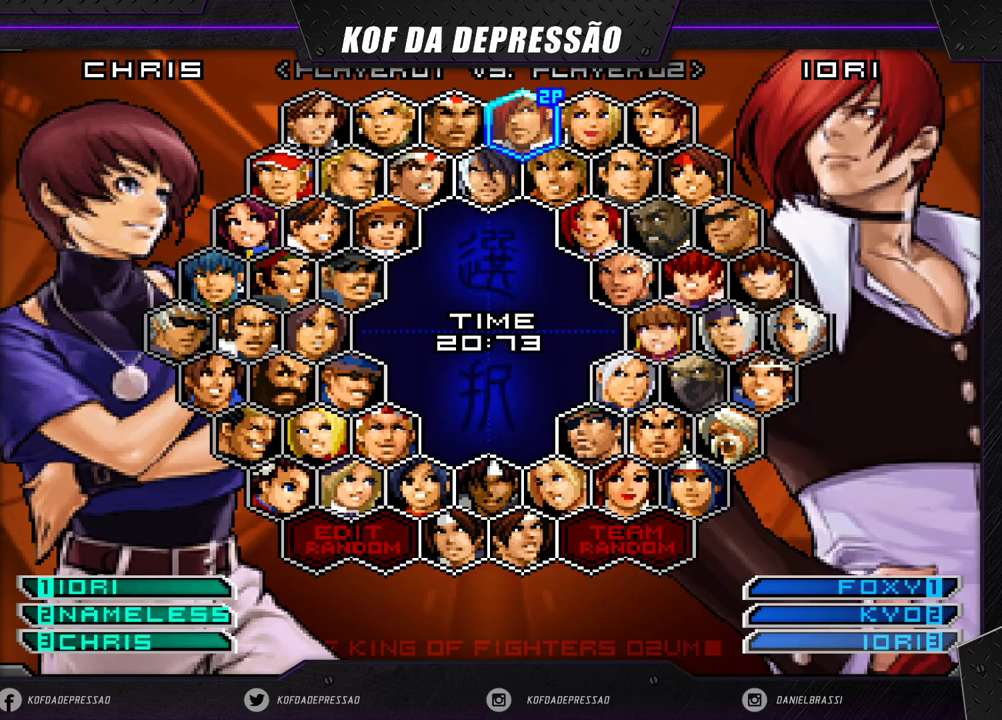
{"buttons": [], "left_stick": "center", "events": []}
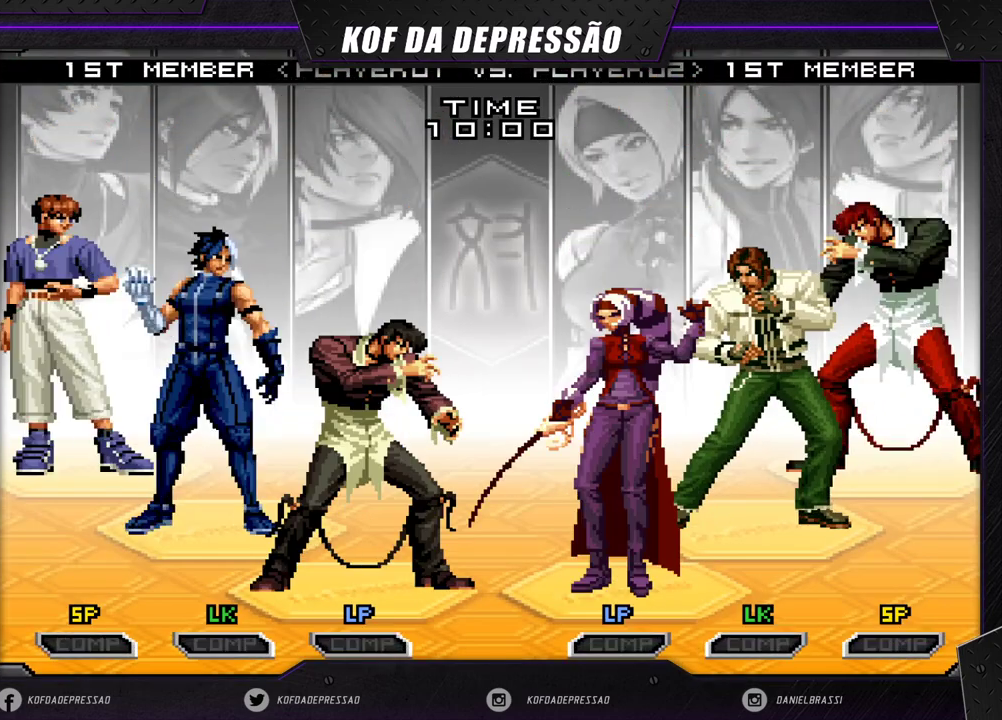
{"buttons": [], "left_stick": "center", "events": []}
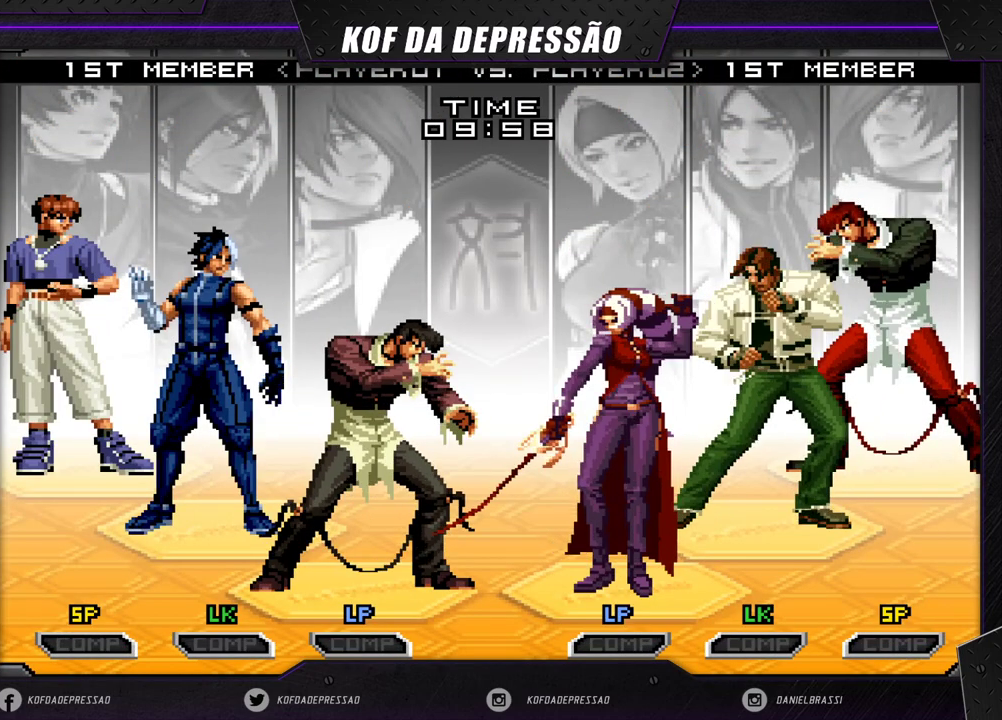
{"buttons": [], "left_stick": "center", "events": []}
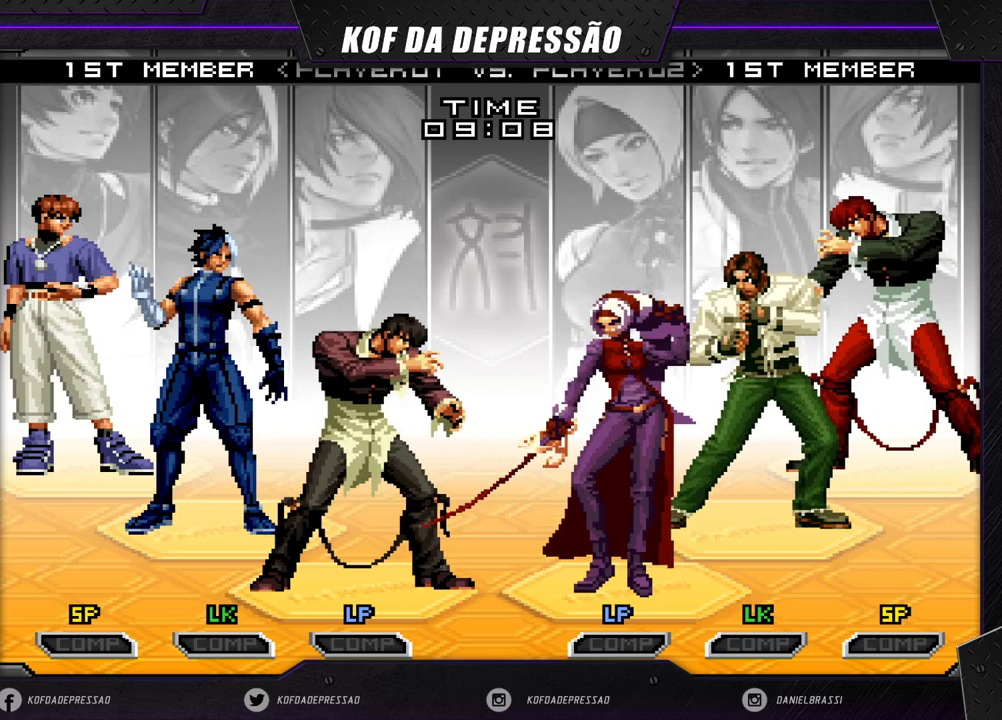
{"buttons": [], "left_stick": "center", "events": []}
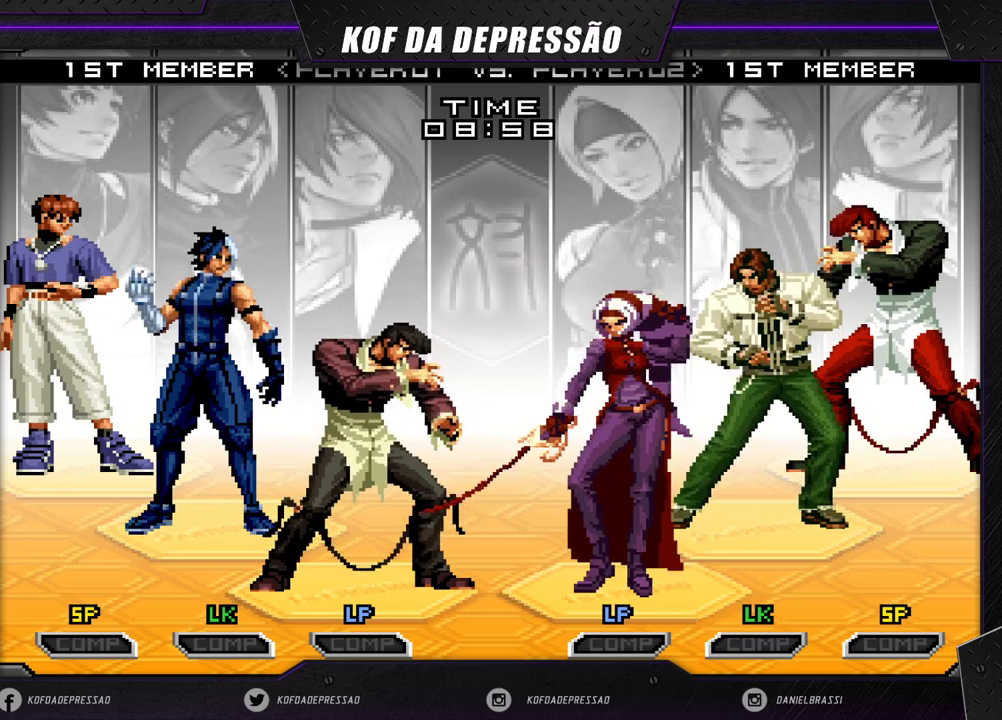
{"buttons": [], "left_stick": "center", "events": []}
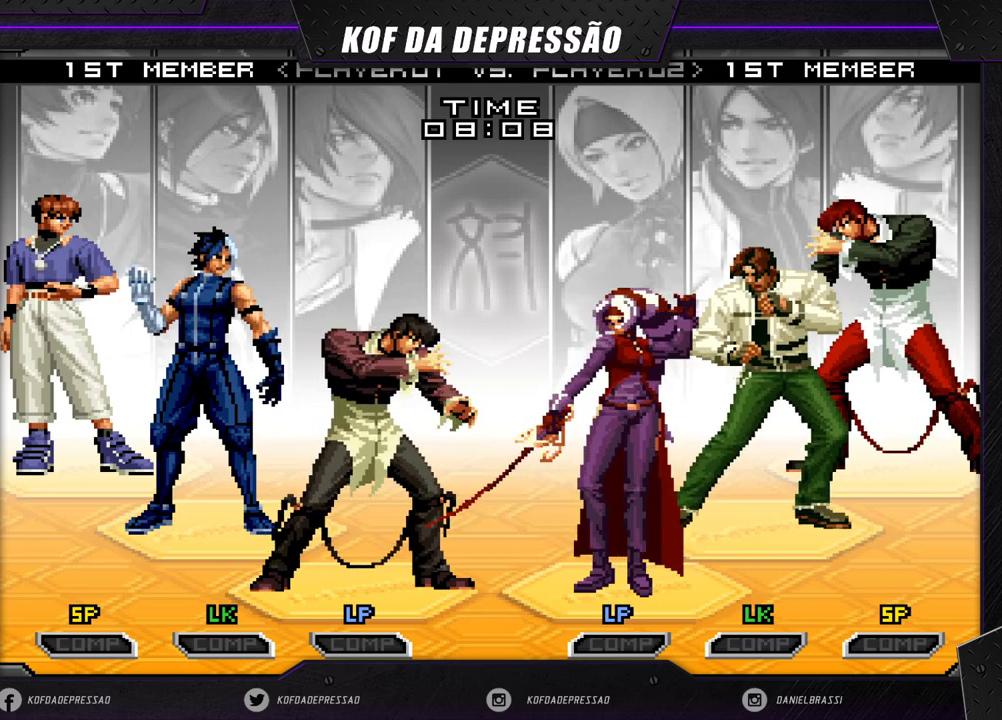
{"buttons": [], "left_stick": "center", "events": []}
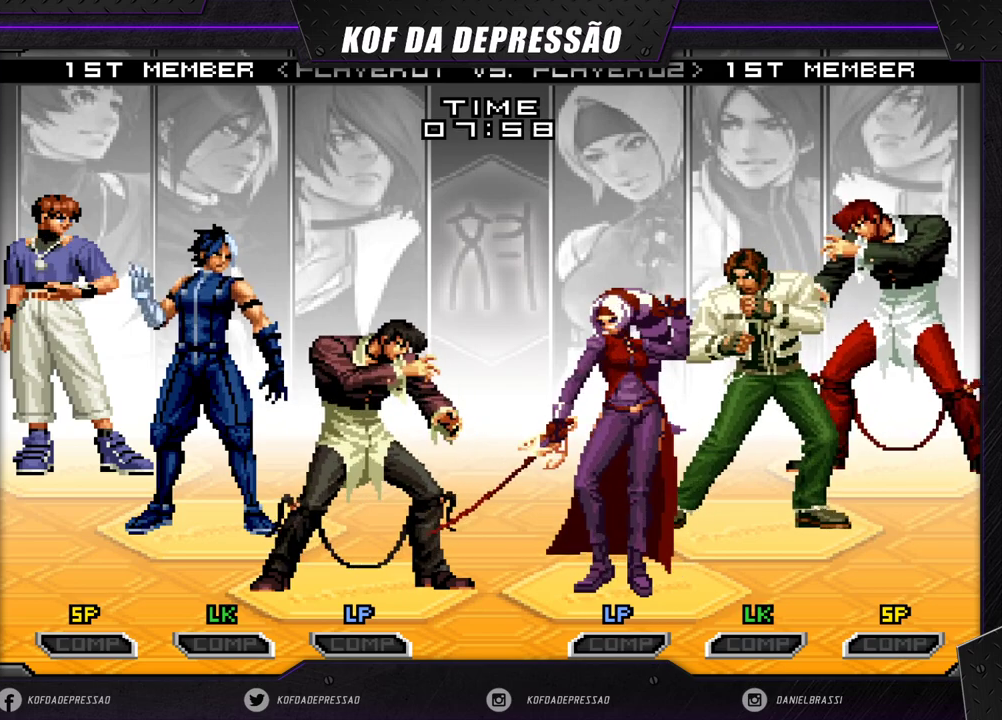
{"buttons": [], "left_stick": "center", "events": [[317, "SQUARE", "down"], [383, "SQUARE", "up"]]}
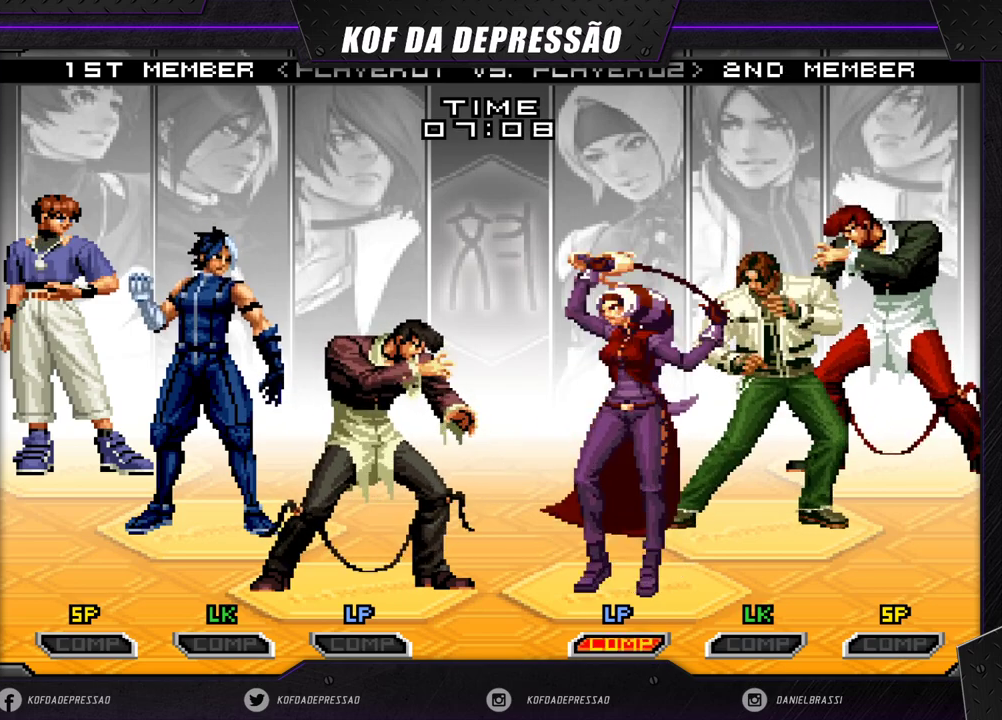
{"buttons": ["TRIANGLE"], "left_stick": "center", "events": [[233, "R1", "down"], [317, "R1", "up"], [417, "TRIANGLE", "down"]]}
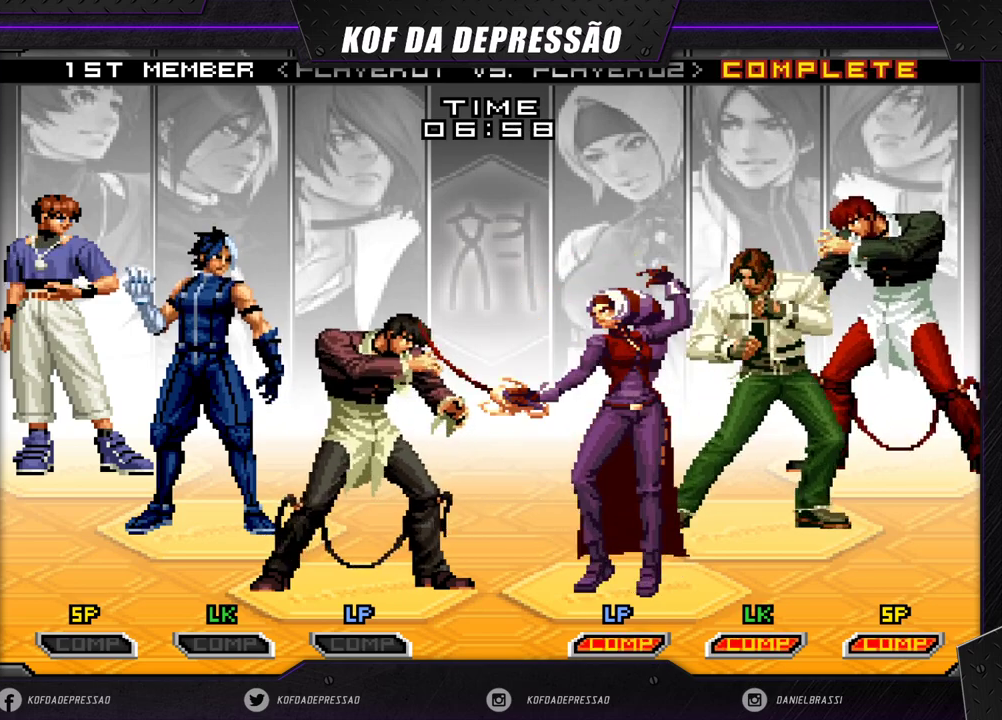
{"buttons": [], "left_stick": "center", "events": [[17, "TRIANGLE", "up"]]}
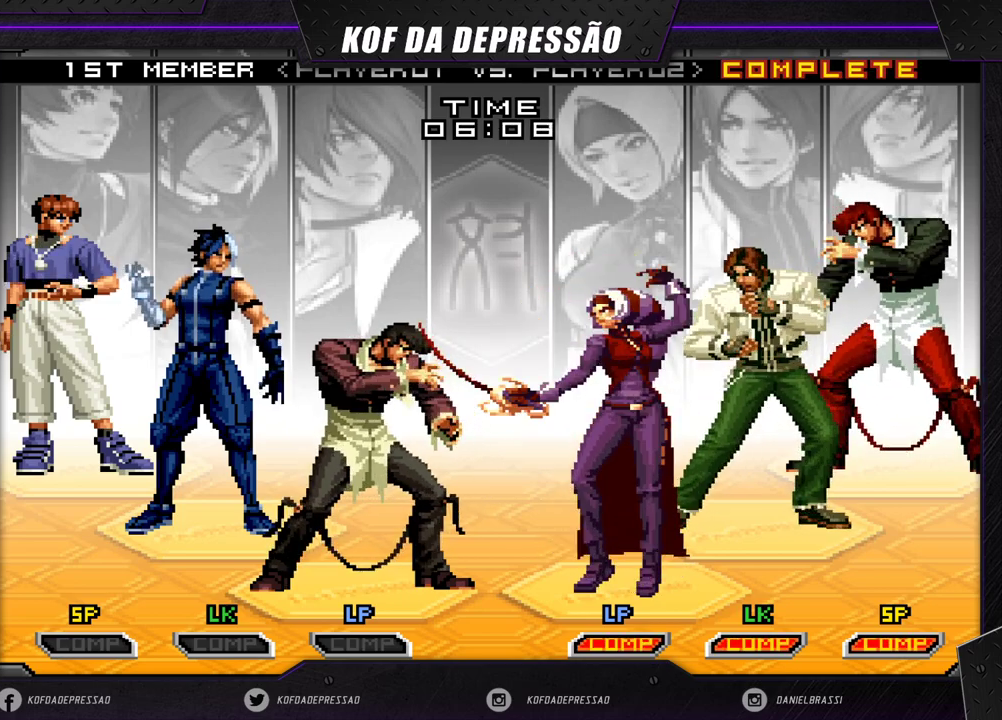
{"buttons": ["SQUARE", "TRIANGLE", "R1"], "left_stick": "center", "events": [[67, "TRIANGLE", "down"], [83, "TRIANGLE", "up"], [200, "R1", "down"], [200, "TRIANGLE", "down"], [217, "R1", "up"], [217, "SQUARE", "down"], [233, "SQUARE", "up"], [233, "TRIANGLE", "up"], [350, "R1", "down"], [350, "SQUARE", "down"], [350, "TRIANGLE", "down"], [367, "SQUARE", "up"], [383, "TRIANGLE", "up"], [400, "R1", "up"], [483, "R1", "down"], [483, "TRIANGLE", "down"], [500, "SQUARE", "down"]]}
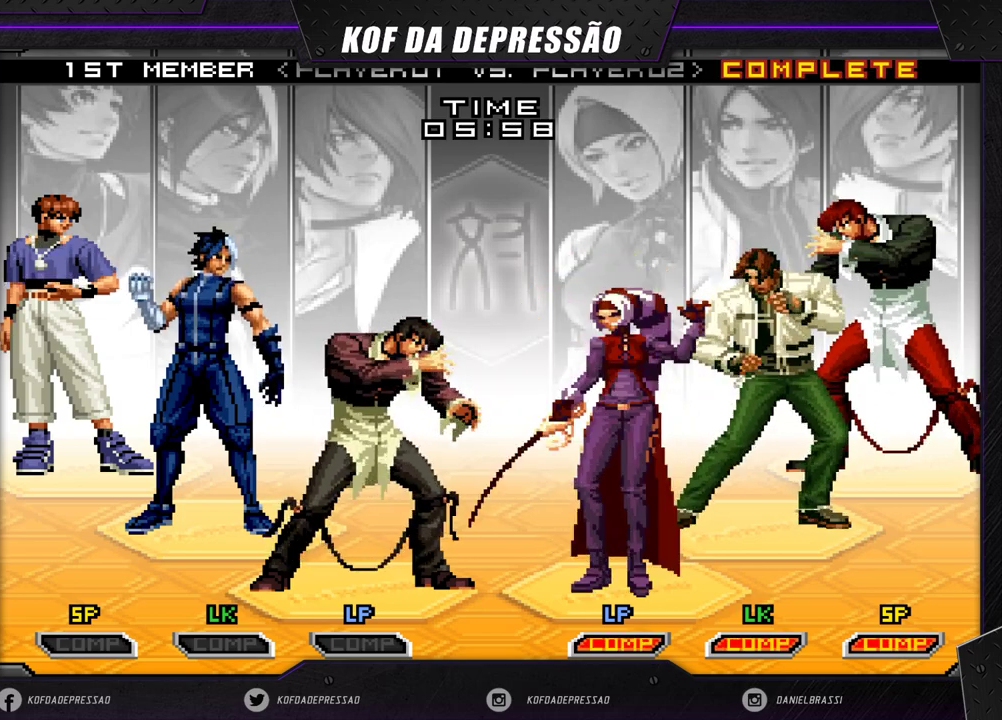
{"buttons": [], "left_stick": "center", "events": [[17, "SQUARE", "up"], [33, "R1", "up"], [33, "TRIANGLE", "up"], [133, "R1", "down"], [150, "TRIANGLE", "down"], [167, "TRIANGLE", "up"], [183, "R1", "up"], [267, "R1", "down"], [283, "TRIANGLE", "down"], [300, "SQUARE", "down"], [317, "SQUARE", "up"], [317, "TRIANGLE", "up"], [333, "R1", "up"]]}
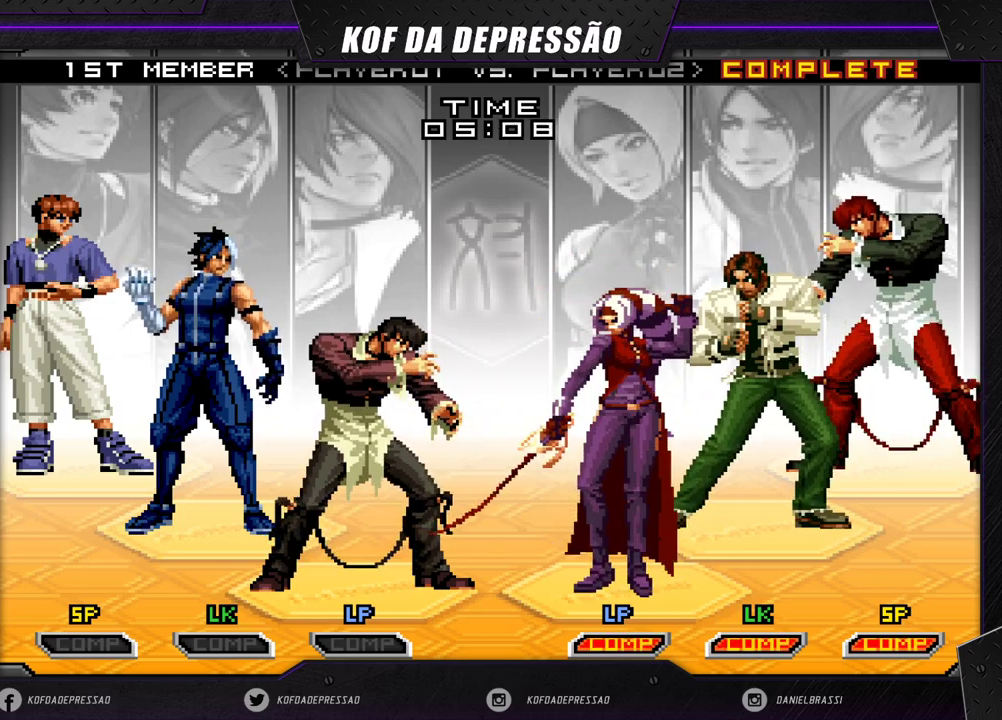
{"buttons": [], "left_stick": "center", "events": [[83, "R1", "down"], [83, "R2", "down"], [100, "CIRCLE", "down"], [100, "R1", "up"], [100, "SQUARE", "down"], [100, "TRIANGLE", "down"], [117, "CIRCLE", "up"], [117, "SQUARE", "up"], [117, "TRIANGLE", "up"], [133, "R2", "up"], [283, "R1", "down"], [283, "TRIANGLE", "down"], [300, "R1", "up"], [300, "TRIANGLE", "up"], [450, "R1", "down"], [450, "R2", "down"], [450, "TRIANGLE", "down"], [467, "R1", "up"], [467, "R2", "up"], [467, "TRIANGLE", "up"]]}
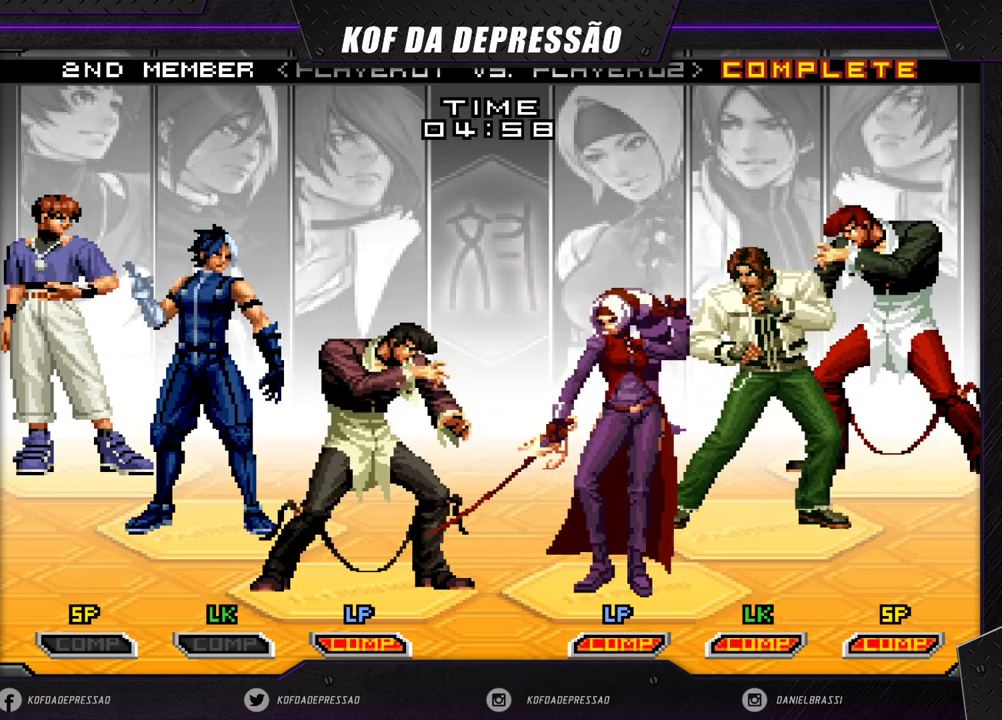
{"buttons": [], "left_stick": "center", "events": [[83, "R1", "down"], [83, "R2", "down"], [100, "CROSS", "down"], [100, "SQUARE", "down"], [100, "TRIANGLE", "down"], [117, "CROSS", "up"], [117, "R1", "up"], [117, "SQUARE", "up"], [117, "TRIANGLE", "up"], [133, "R2", "up"], [283, "R1", "down"], [283, "R2", "down"], [300, "R1", "up"], [300, "R2", "up"], [300, "SQUARE", "down"], [317, "SQUARE", "up"], [433, "R2", "down"], [450, "R1", "down"], [450, "TRIANGLE", "down"], [467, "TRIANGLE", "up"], [483, "R1", "up"], [483, "R2", "up"]]}
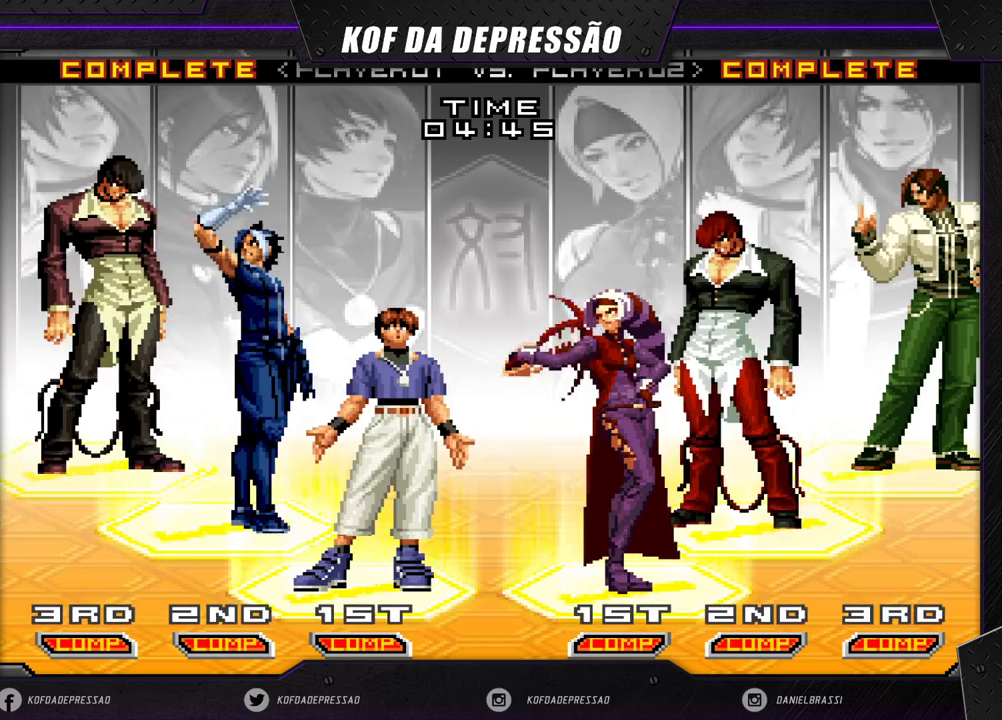
{"buttons": [], "left_stick": "center", "events": [[117, "R1", "down"], [117, "R2", "down"], [133, "TRIANGLE", "down"], [150, "CROSS", "down"], [150, "TRIANGLE", "up"], [167, "CROSS", "up"], [167, "R1", "up"], [167, "R2", "up"]]}
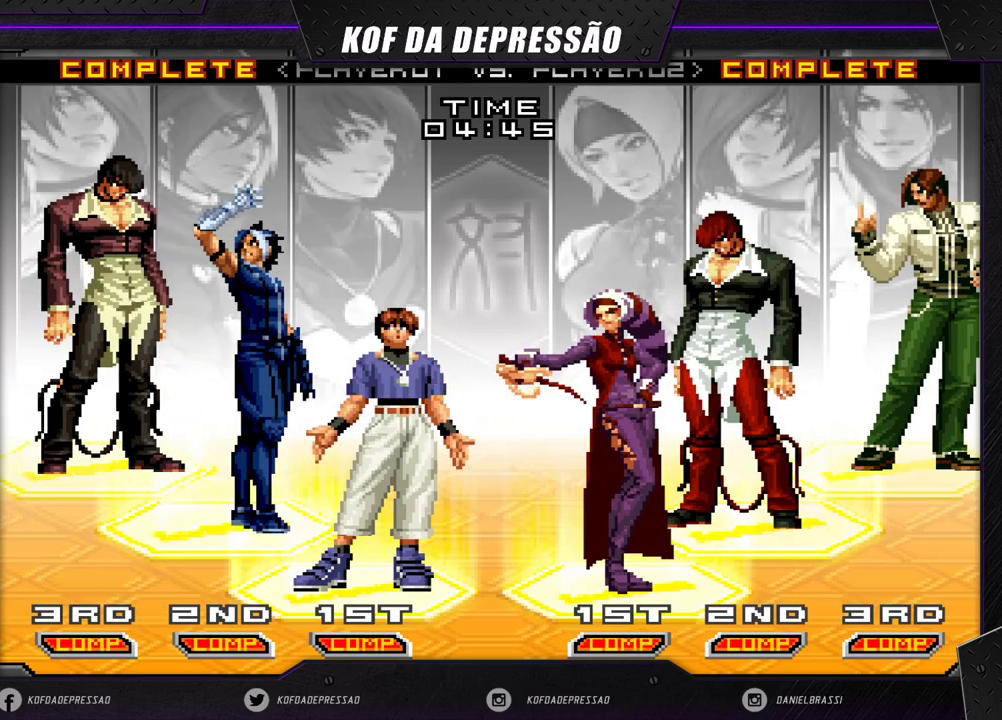
{"buttons": [], "left_stick": "center", "events": []}
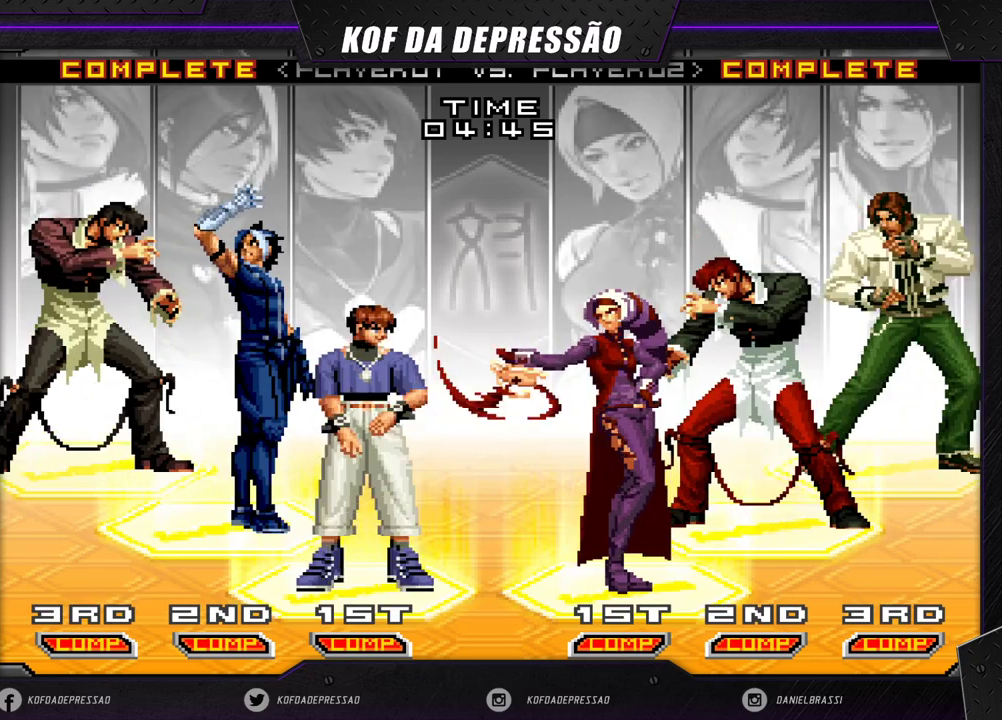
{"buttons": [], "left_stick": "center", "events": []}
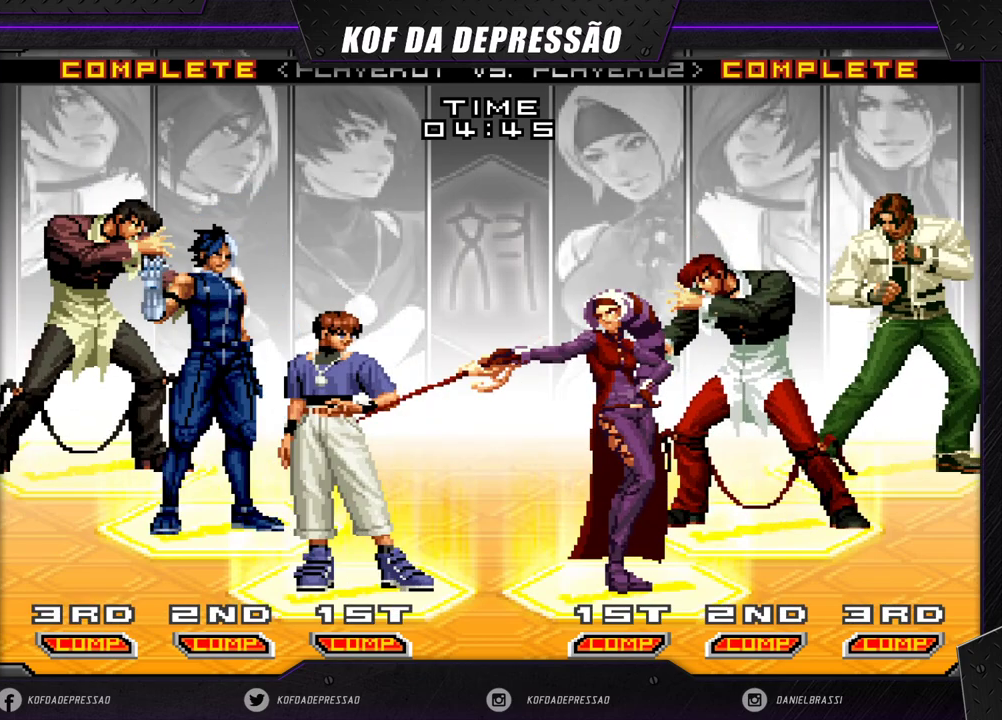
{"buttons": [], "left_stick": "center", "events": []}
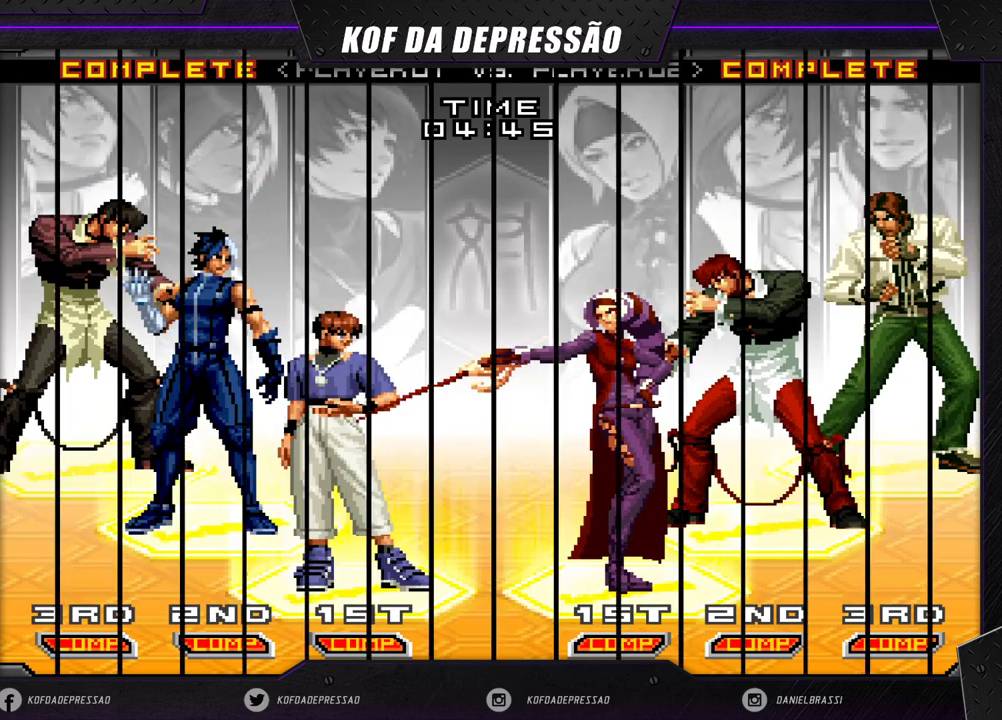
{"buttons": [], "left_stick": "center", "events": []}
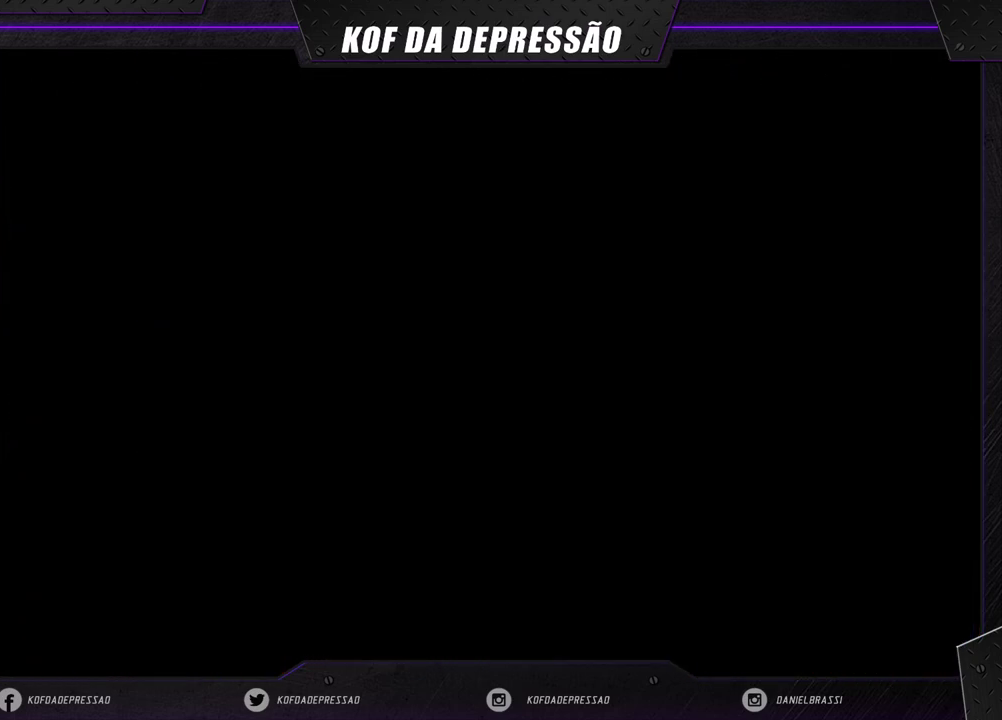
{"buttons": [], "left_stick": "center", "events": []}
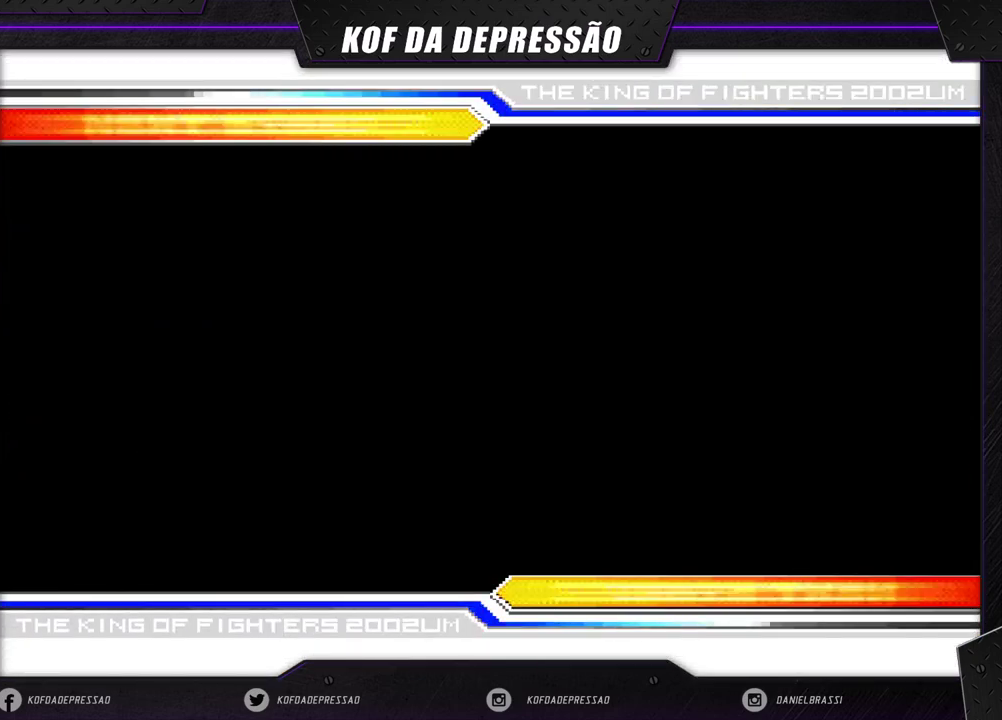
{"buttons": [], "left_stick": "center", "events": []}
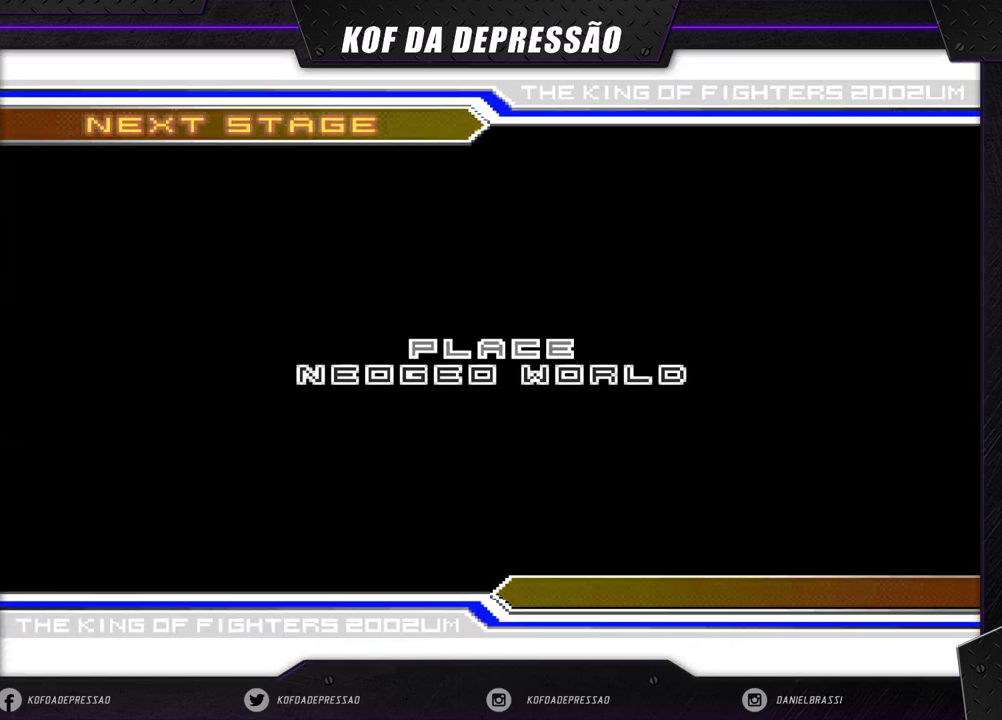
{"buttons": [], "left_stick": "center", "events": []}
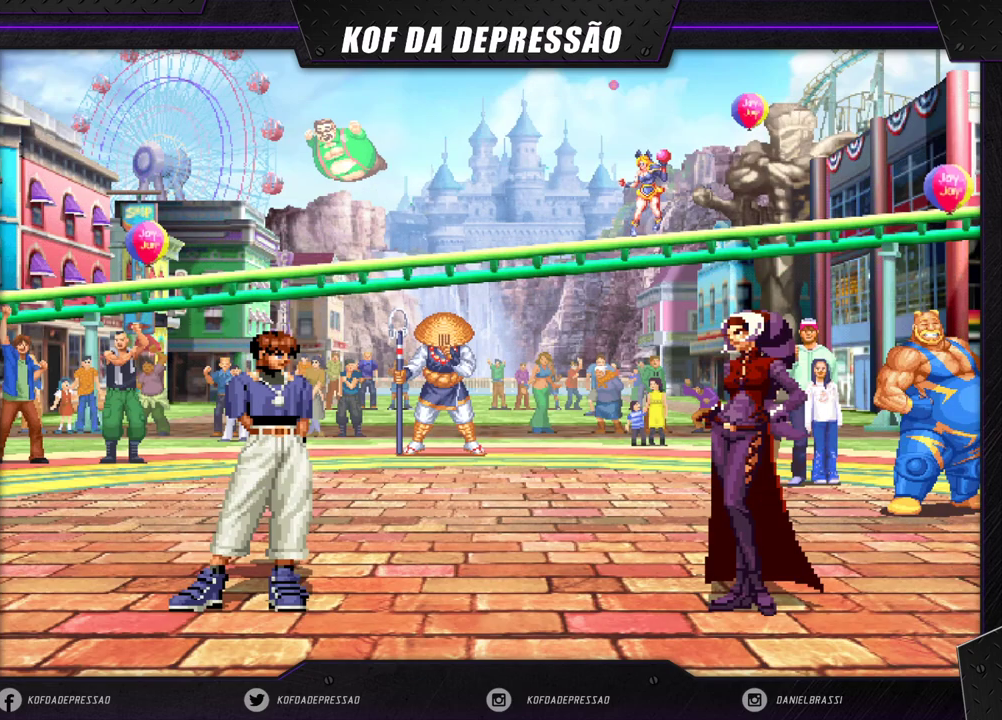
{"buttons": [], "left_stick": "center", "events": []}
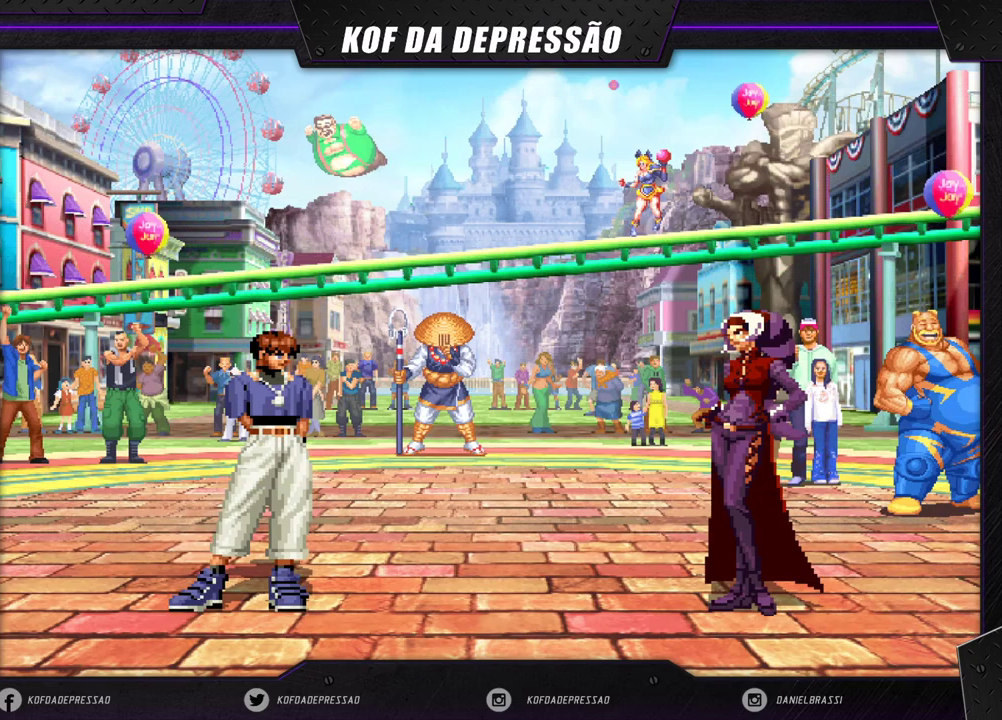
{"buttons": [], "left_stick": "center", "events": []}
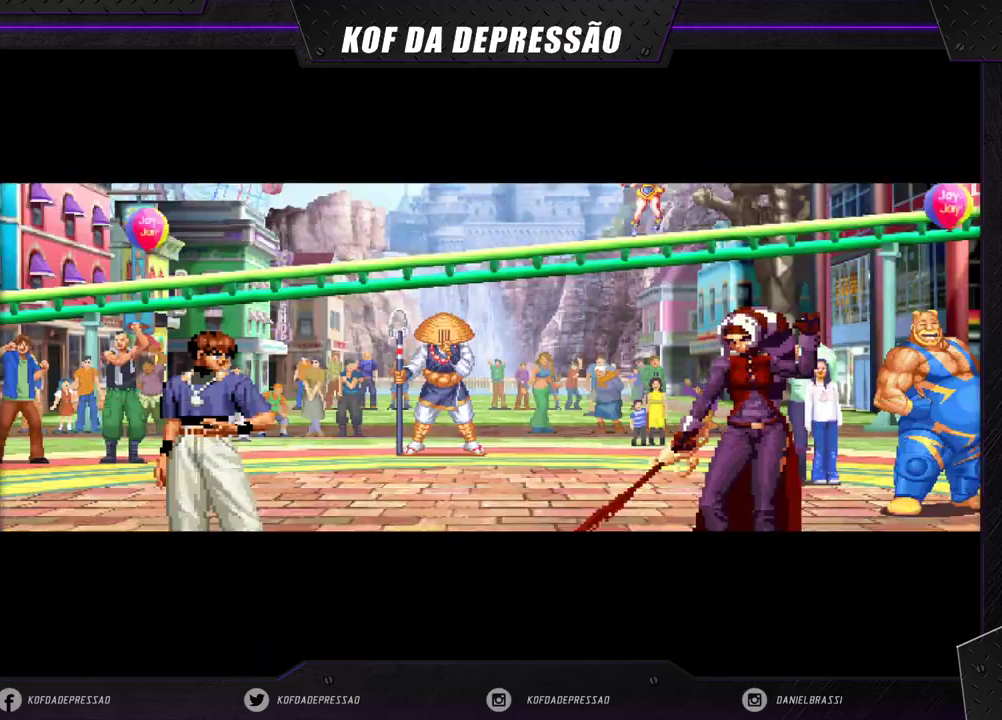
{"buttons": ["SQUARE", "TRIANGLE"], "left_stick": "center", "events": [[300, "SQUARE", "down"], [300, "TRIANGLE", "down"], [333, "CROSS", "down"], [333, "TRIANGLE", "up"], [350, "CROSS", "up"], [367, "SQUARE", "up"], [483, "TRIANGLE", "down"], [500, "SQUARE", "down"]]}
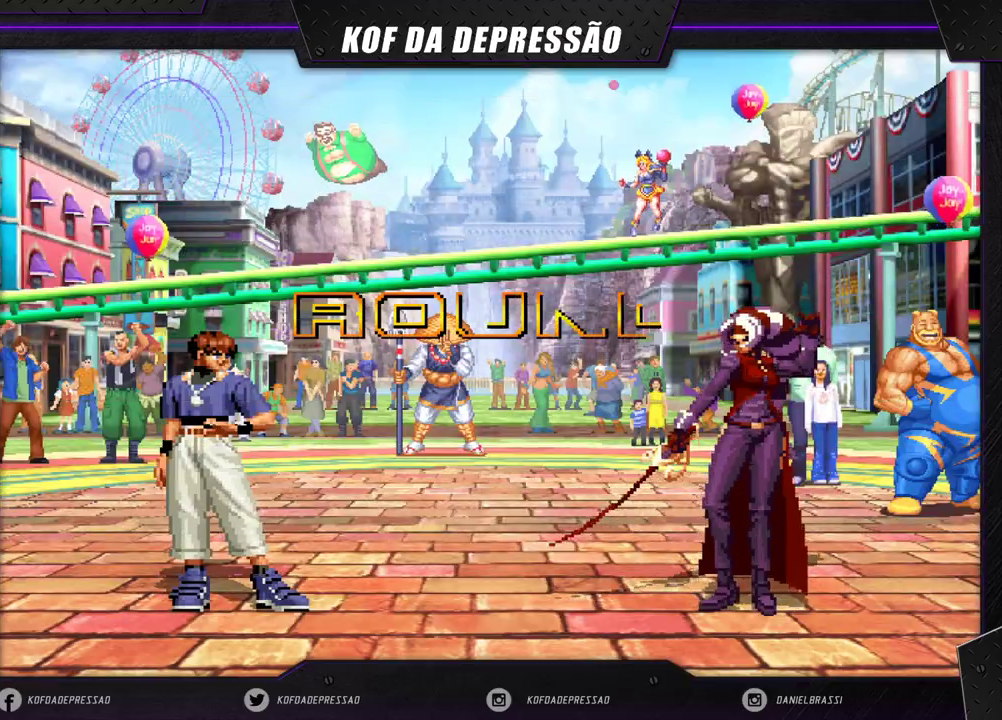
{"buttons": [], "left_stick": "center", "events": [[33, "CROSS", "down"], [50, "TRIANGLE", "up"], [67, "SQUARE", "up"], [83, "CROSS", "up"], [183, "TRIANGLE", "down"], [200, "CROSS", "down"], [200, "R1", "down"], [200, "SQUARE", "down"], [267, "R1", "up"], [283, "SQUARE", "up"], [283, "TRIANGLE", "up"], [300, "CROSS", "up"]]}